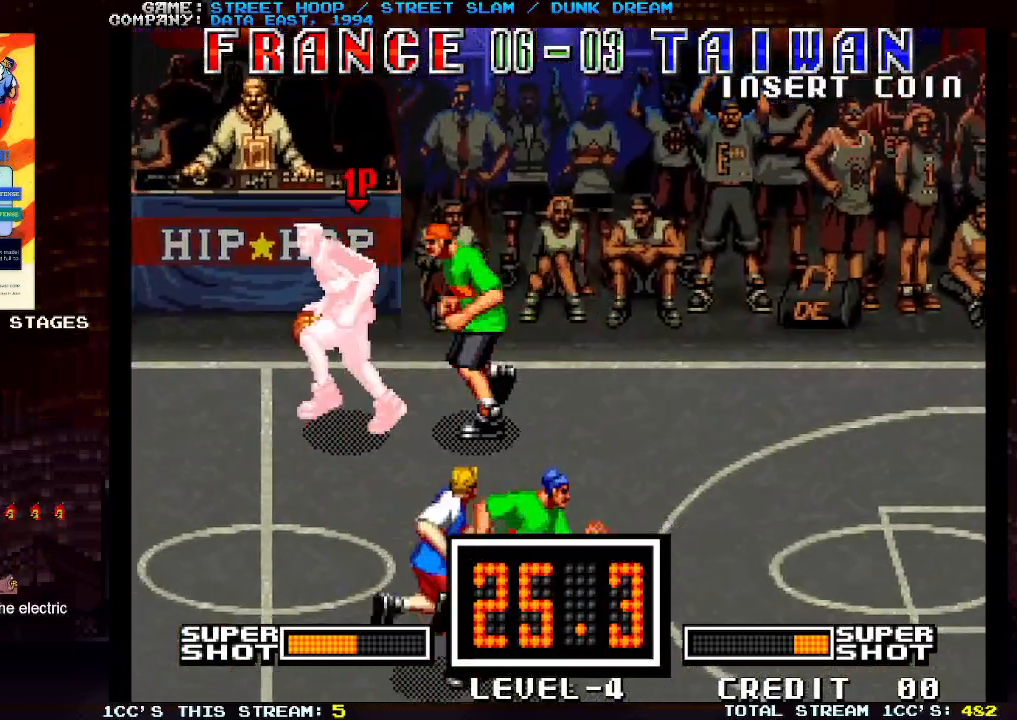
Gameplay with a controller (arcade stick); each line is a JSON object with the inputs held at the frame after it. "events" lists button and stick changes between this image and that frame as [ms after this image, input, new state], when the widget could be followed in between. Not read: L3 R3.
{"buttons": [], "left_stick": "down-left", "events": [[400, "left_stick", "down-left"]]}
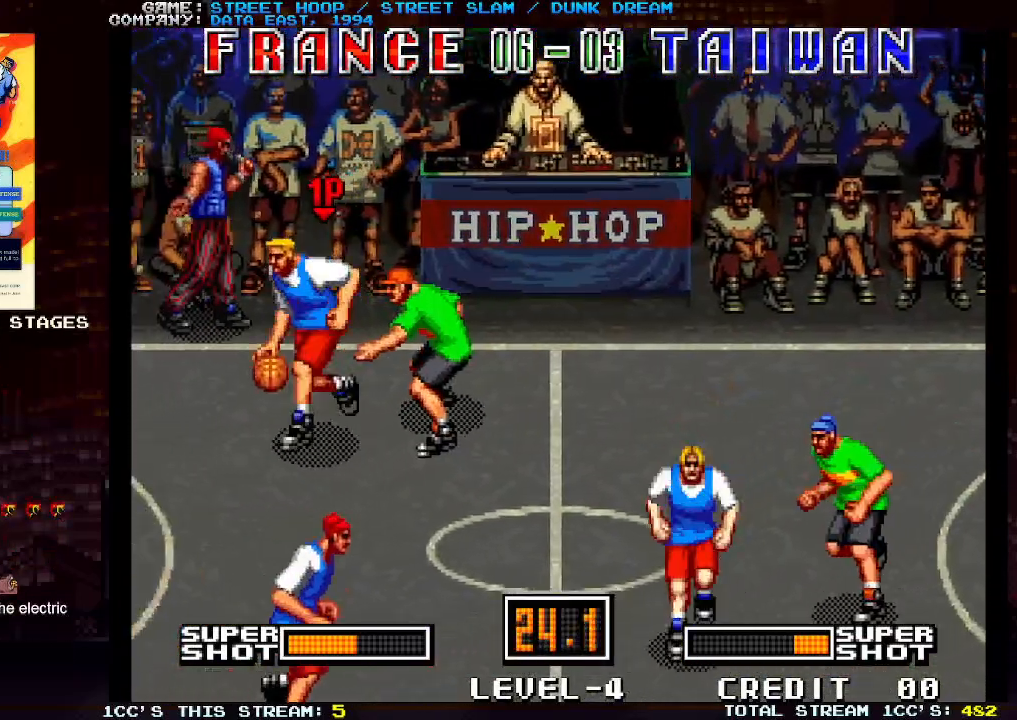
{"buttons": [], "left_stick": "down-left", "events": [[83, "left_stick", "left"], [233, "left_stick", "down-left"]]}
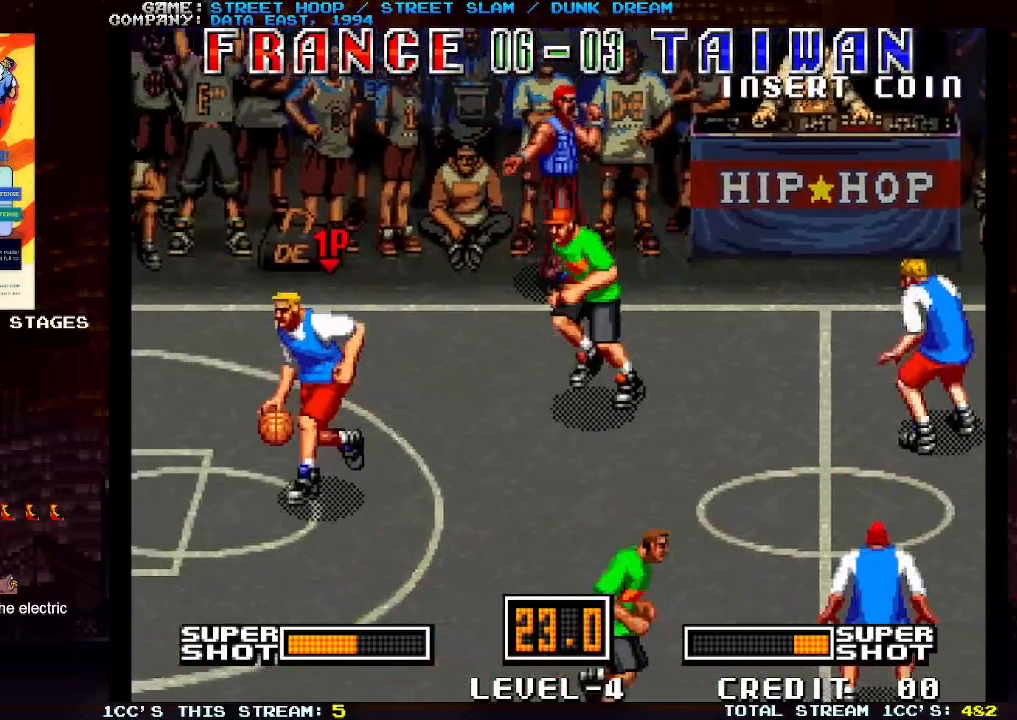
{"buttons": [], "left_stick": "down-left", "events": []}
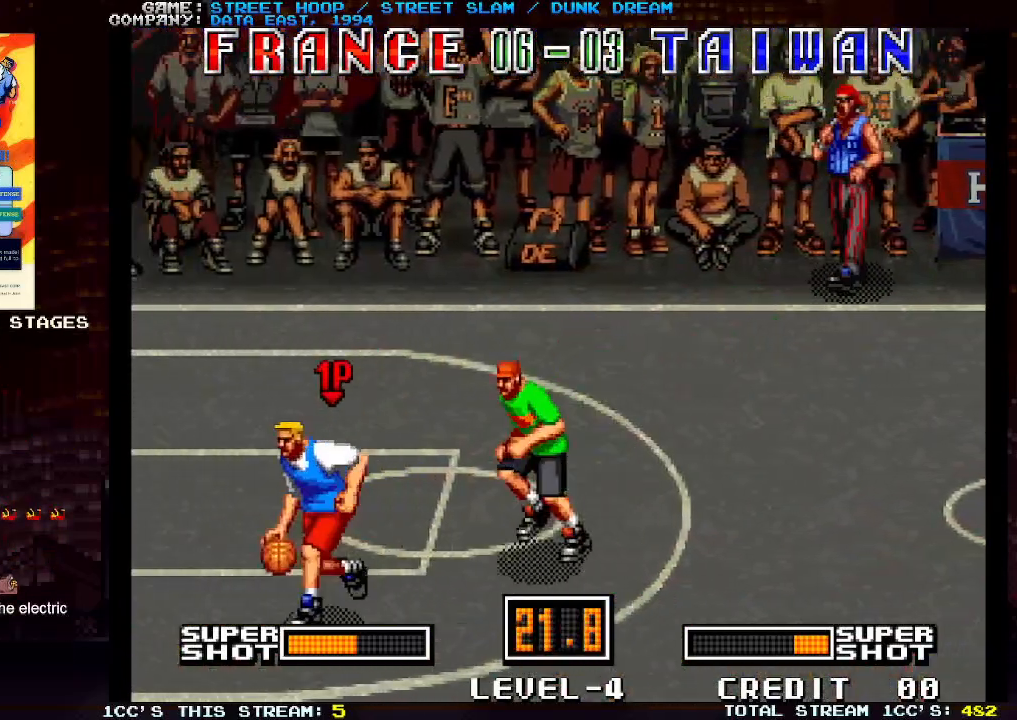
{"buttons": [], "left_stick": "left", "events": [[350, "left_stick", "left"]]}
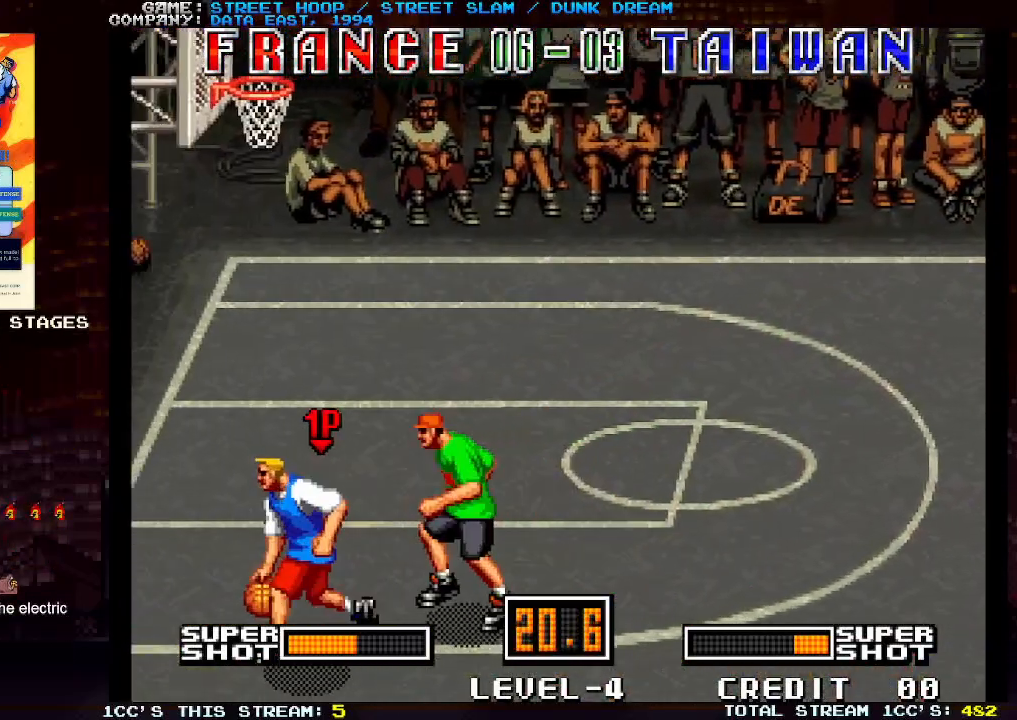
{"buttons": ["TRIANGLE"], "left_stick": "left", "events": [[233, "left_stick", "down-left"], [333, "TRIANGLE", "down"], [400, "TRIANGLE", "up"], [400, "left_stick", "left"], [467, "TRIANGLE", "down"]]}
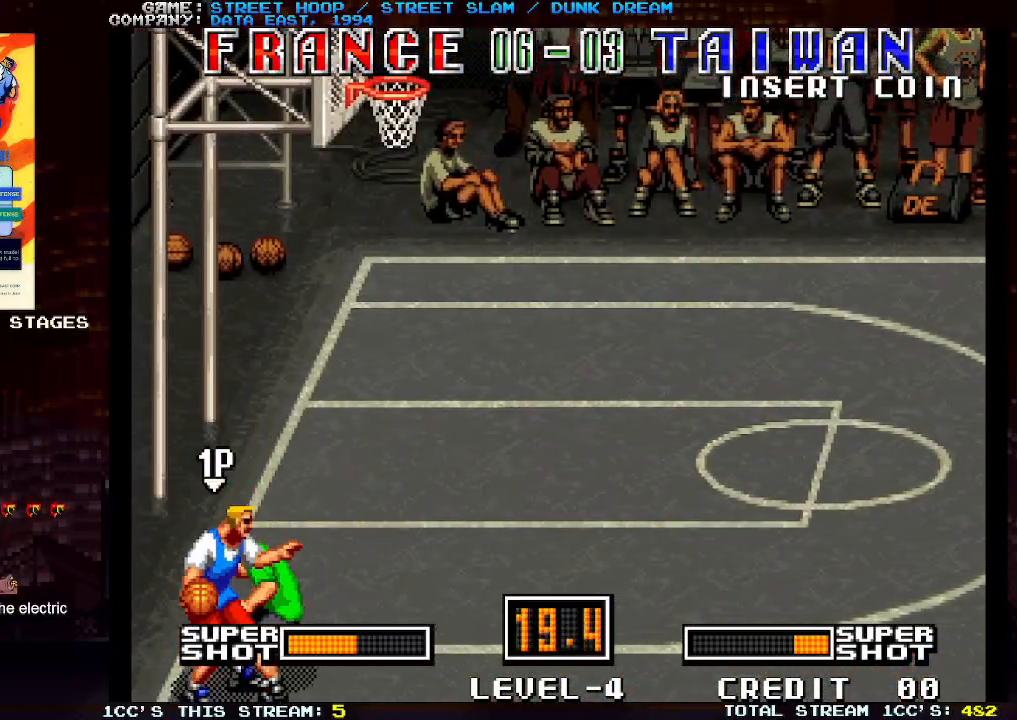
{"buttons": [], "left_stick": "center", "events": [[67, "TRIANGLE", "up"], [383, "left_stick", "center"]]}
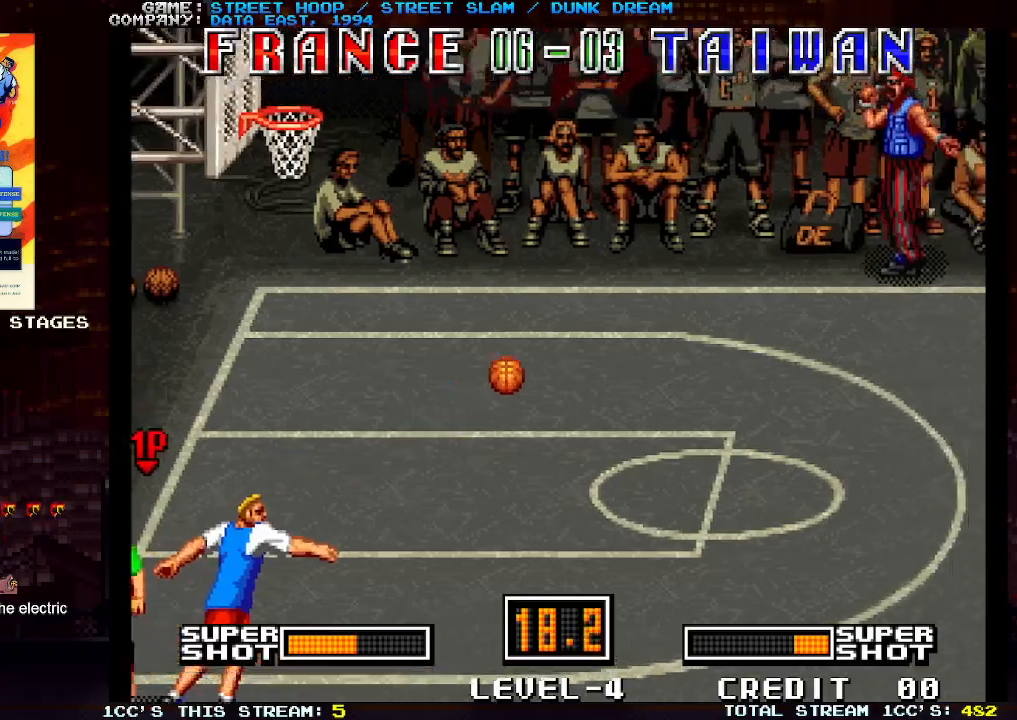
{"buttons": [], "left_stick": "up-left", "events": [[283, "left_stick", "up-left"]]}
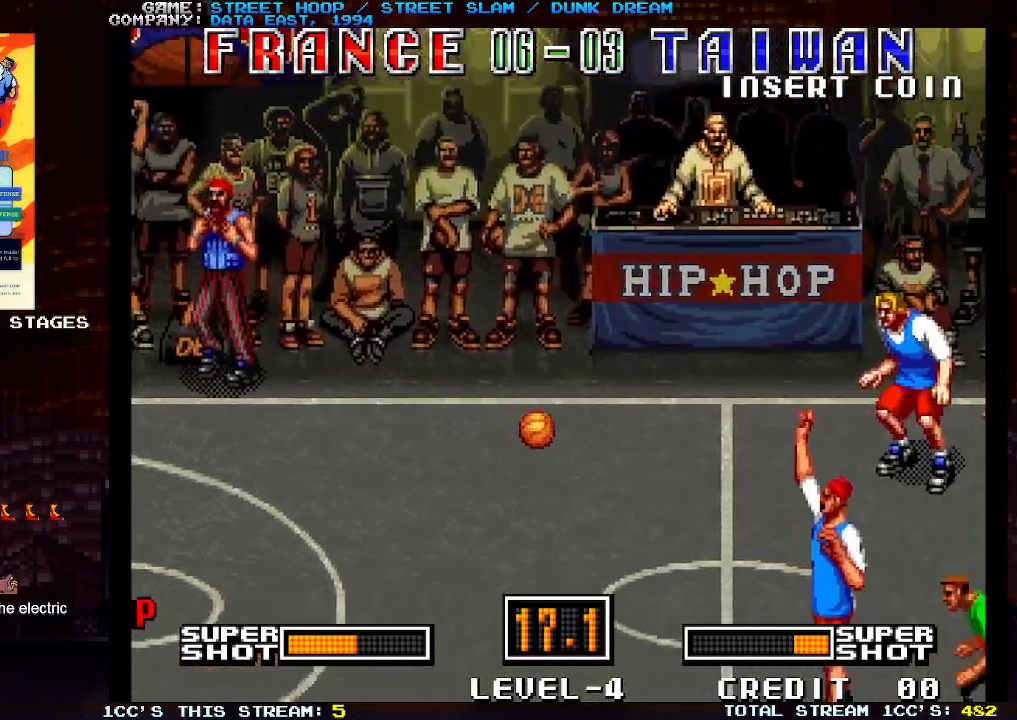
{"buttons": [], "left_stick": "up-left", "events": [[217, "TRIANGLE", "down"], [300, "TRIANGLE", "up"], [333, "TRIANGLE", "down"], [383, "TRIANGLE", "up"]]}
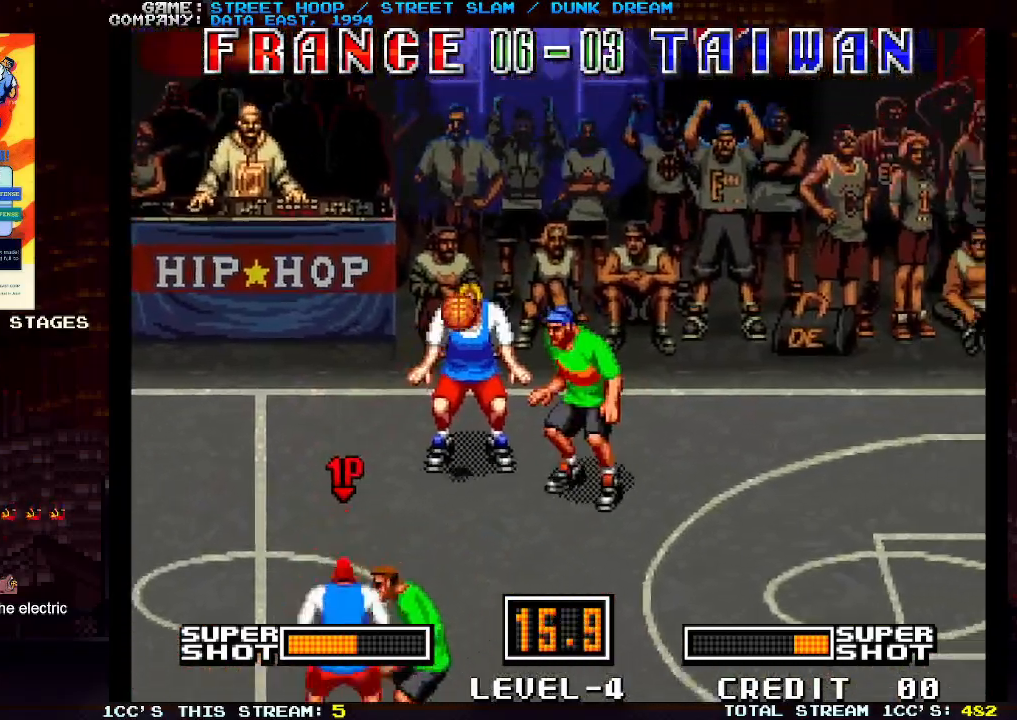
{"buttons": [], "left_stick": "down-left", "events": [[17, "left_stick", "down-left"]]}
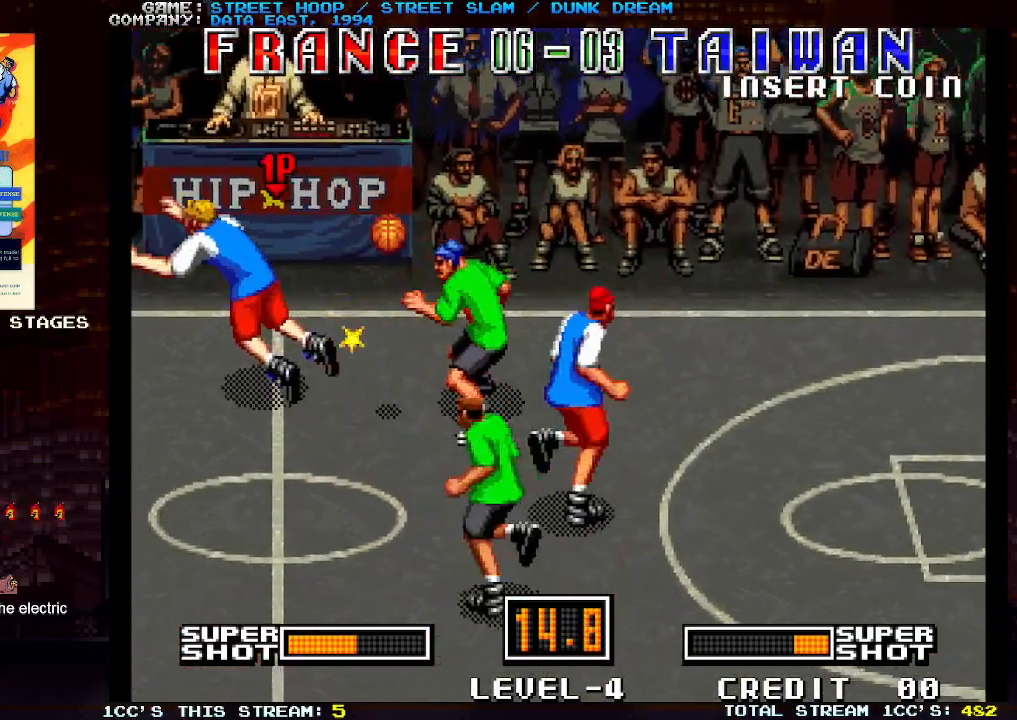
{"buttons": [], "left_stick": "down-left", "events": [[283, "left_stick", "left"], [417, "left_stick", "down-left"]]}
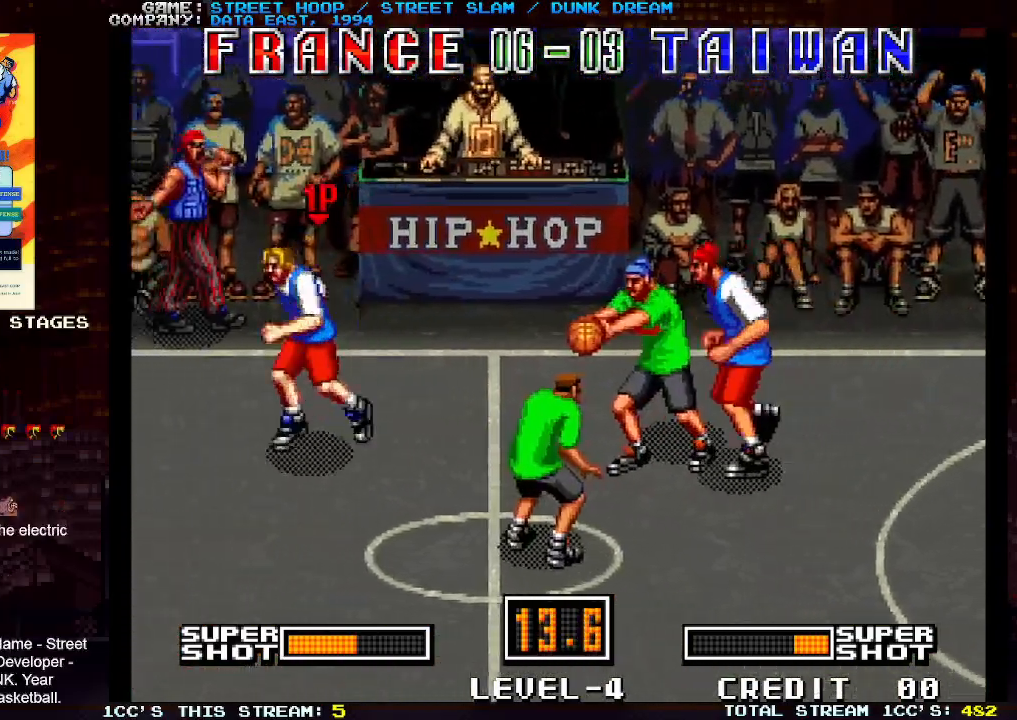
{"buttons": [], "left_stick": "left", "events": [[200, "left_stick", "left"]]}
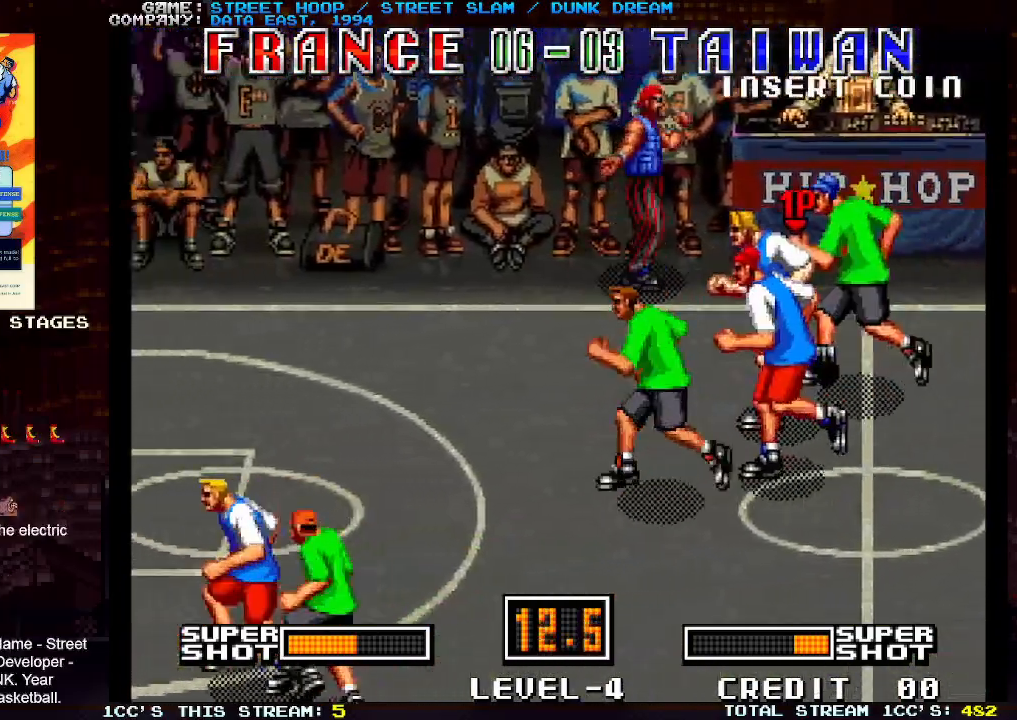
{"buttons": [], "left_stick": "up-left", "events": [[200, "left_stick", "up-left"]]}
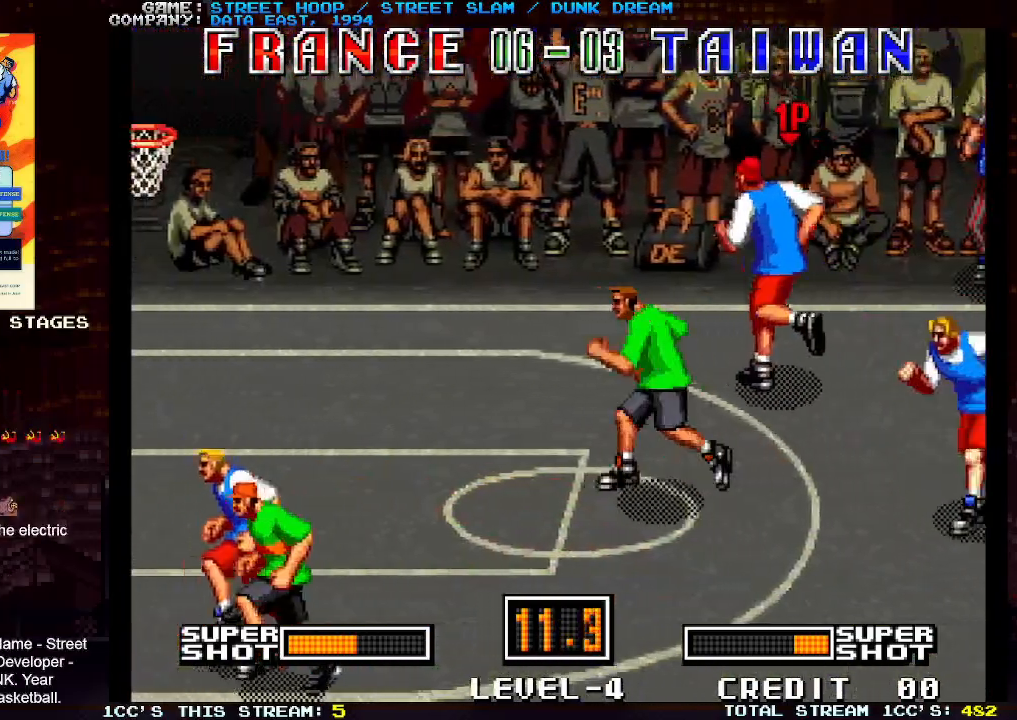
{"buttons": [], "left_stick": "down-left", "events": [[267, "left_stick", "down-left"]]}
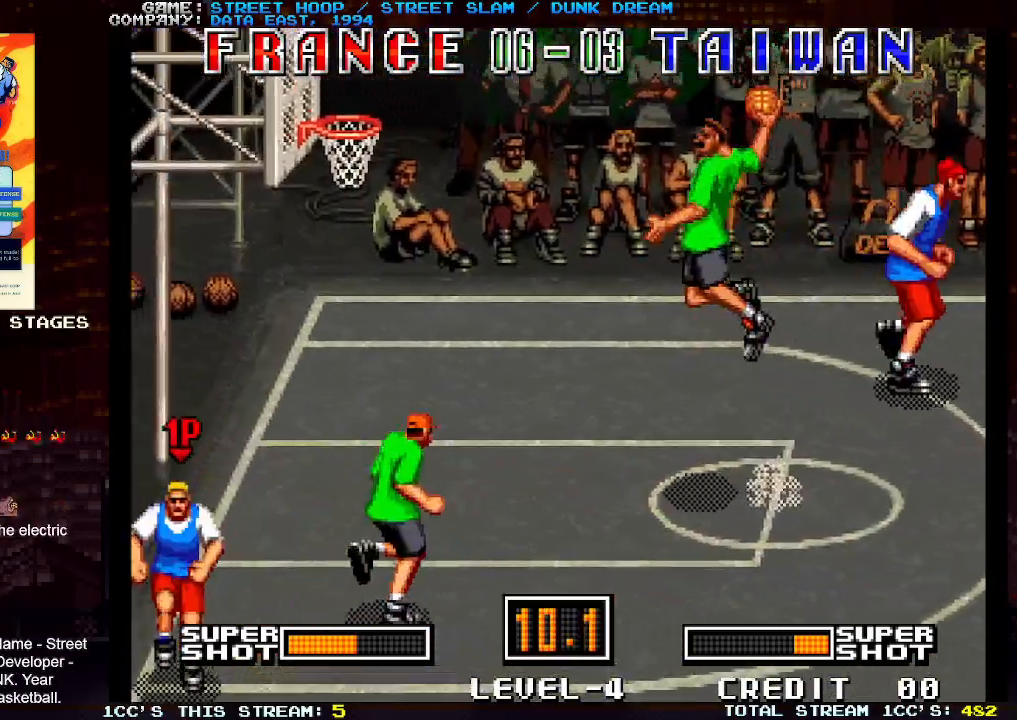
{"buttons": [], "left_stick": "up-right", "events": [[67, "left_stick", "left"], [250, "left_stick", "up"], [317, "left_stick", "up-right"]]}
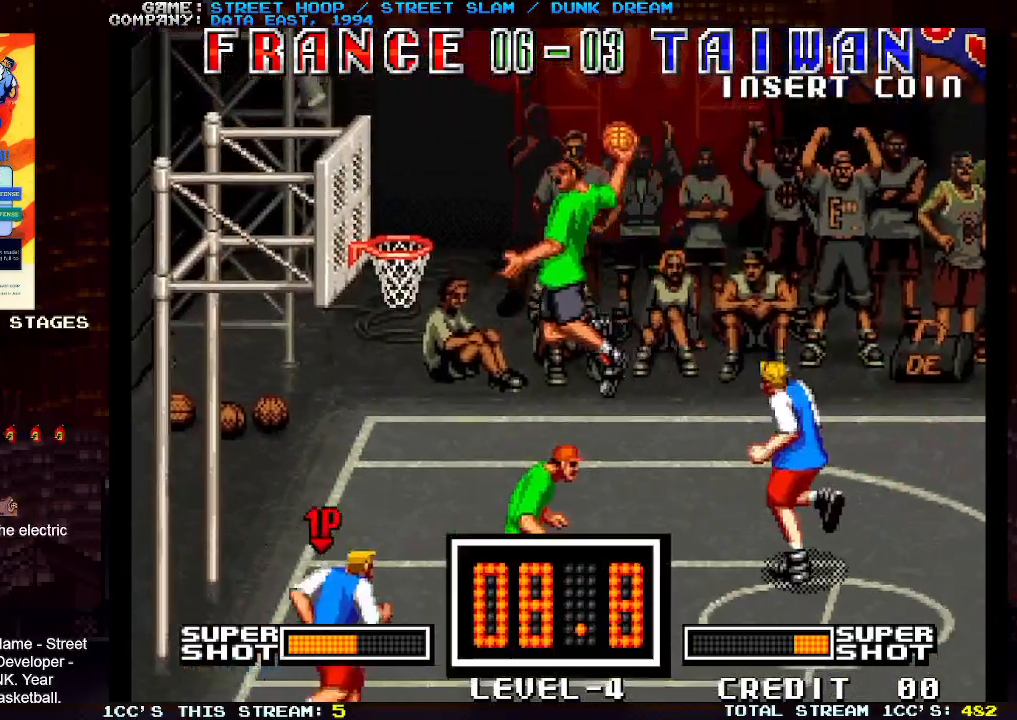
{"buttons": [], "left_stick": "center", "events": [[200, "left_stick", "up"], [383, "left_stick", "center"]]}
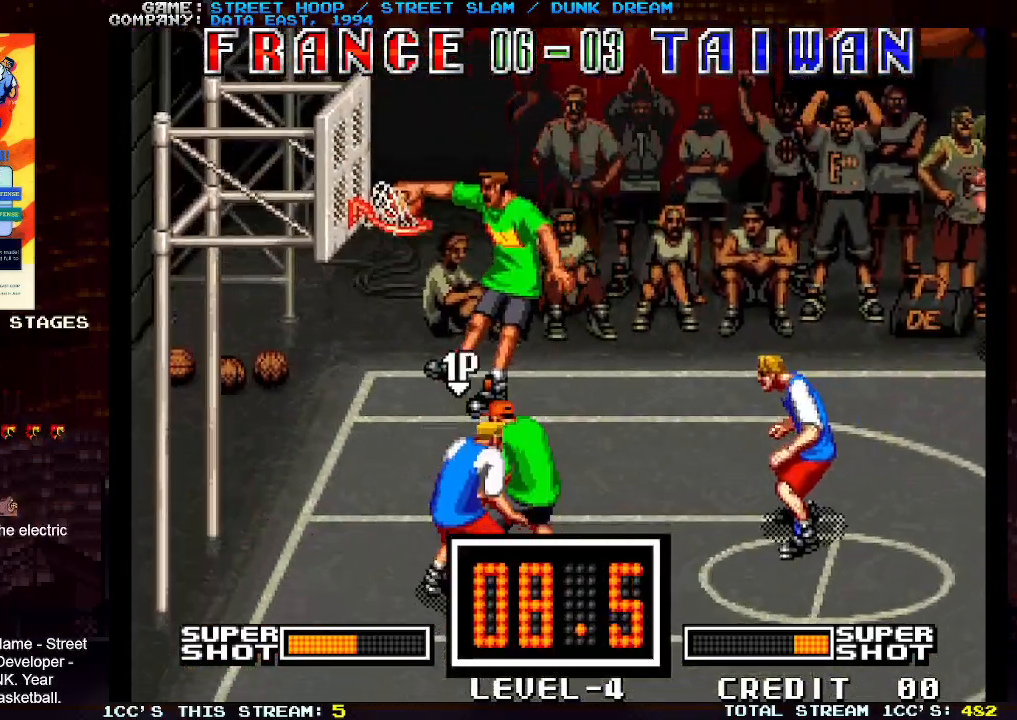
{"buttons": [], "left_stick": "right", "events": [[317, "left_stick", "right"]]}
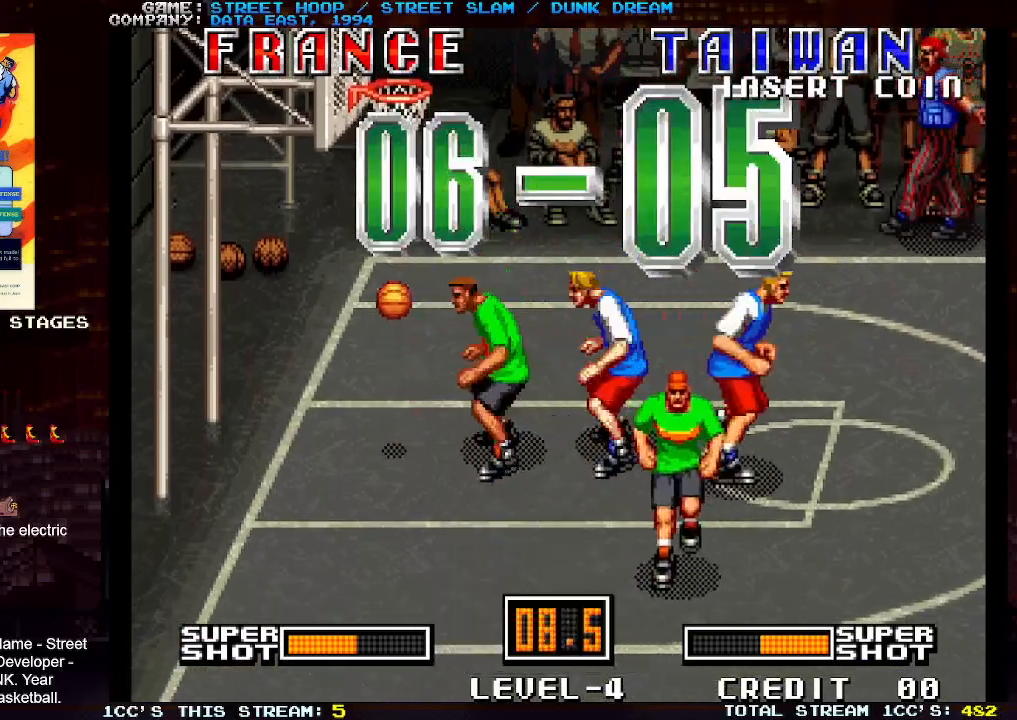
{"buttons": [], "left_stick": "right", "events": []}
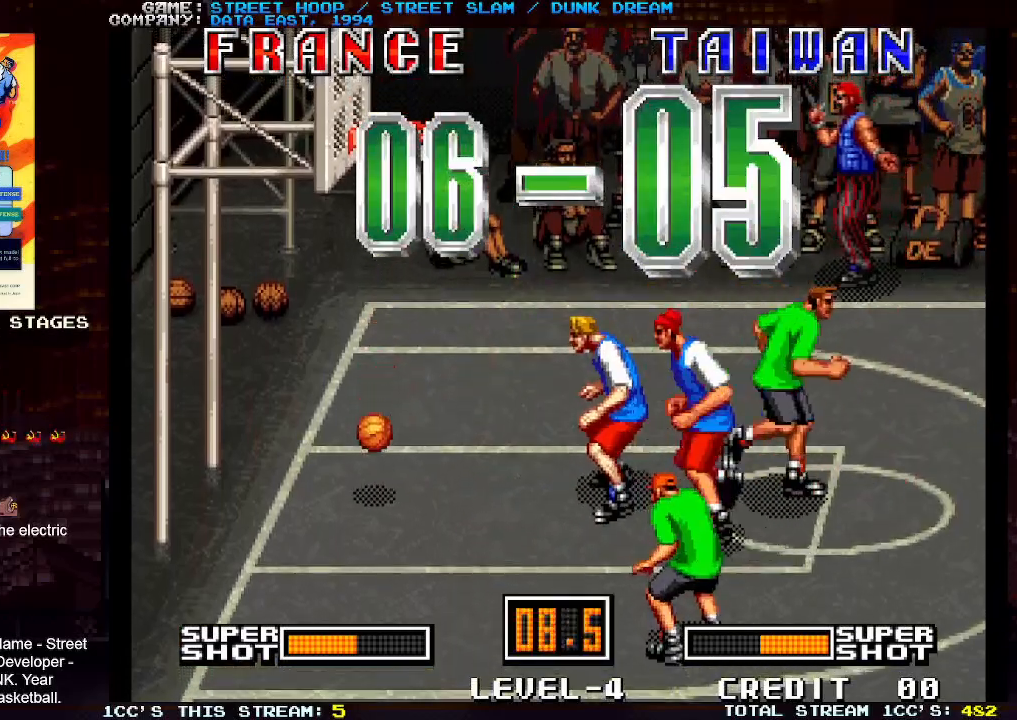
{"buttons": [], "left_stick": "down-right", "events": [[467, "left_stick", "down-right"]]}
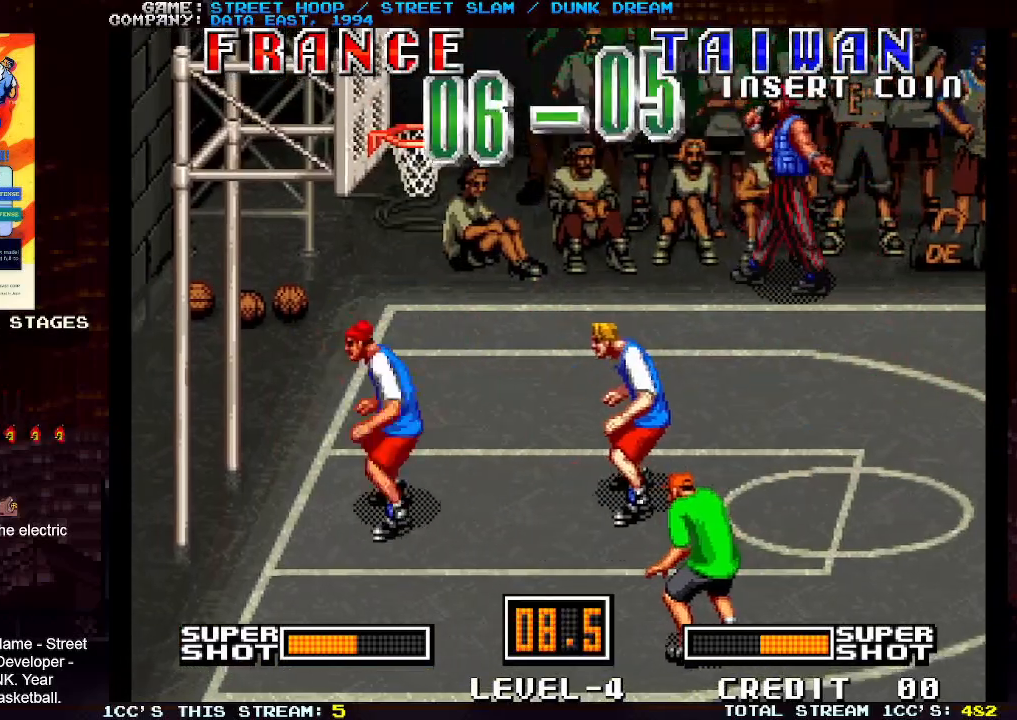
{"buttons": [], "left_stick": "down-right", "events": []}
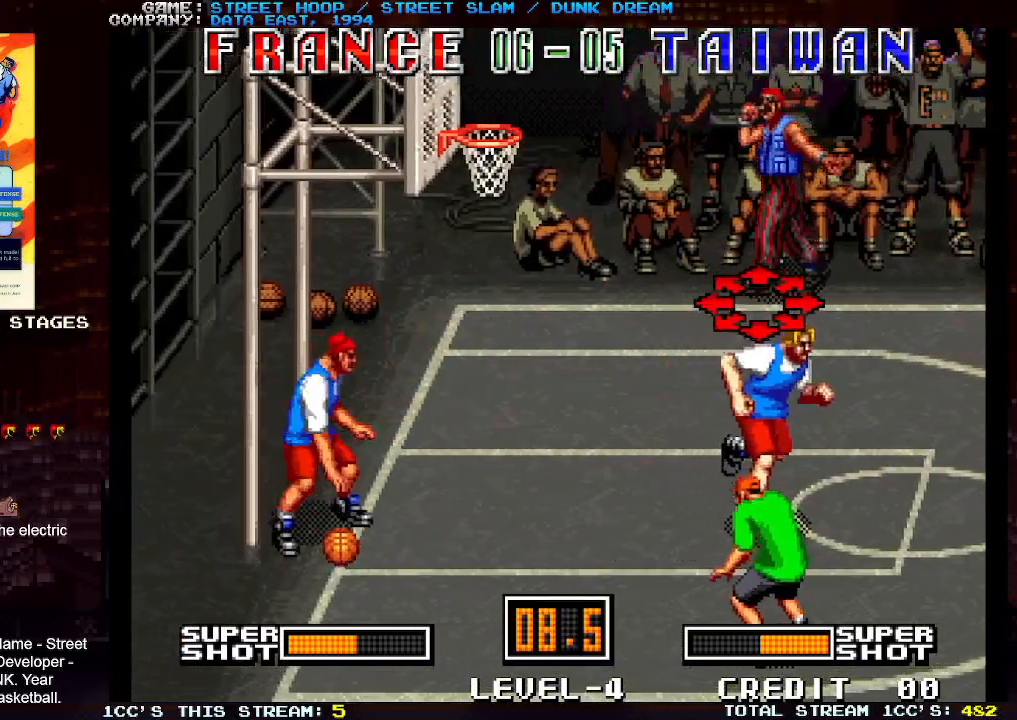
{"buttons": [], "left_stick": "down-right", "events": []}
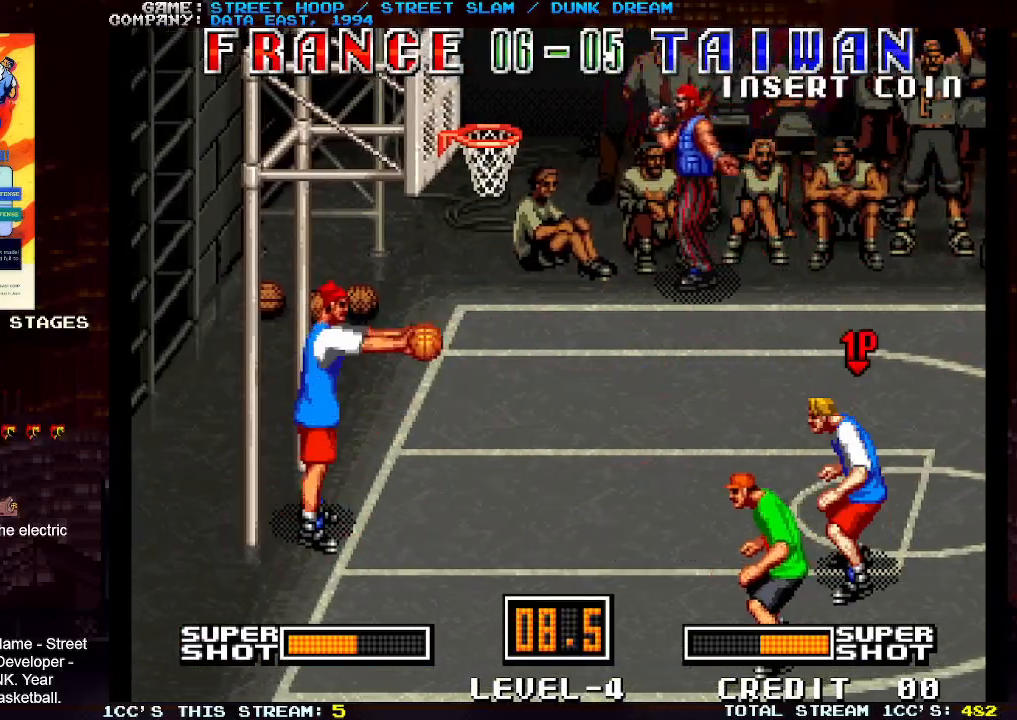
{"buttons": [], "left_stick": "right", "events": [[267, "left_stick", "right"]]}
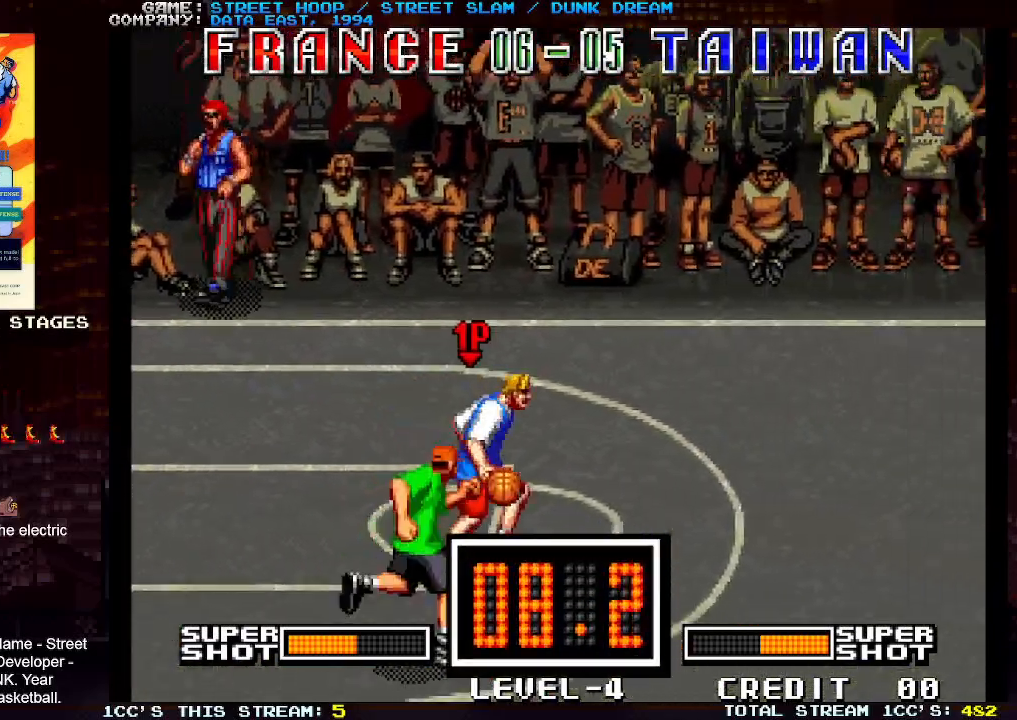
{"buttons": [], "left_stick": "up-right", "events": [[383, "left_stick", "up-right"]]}
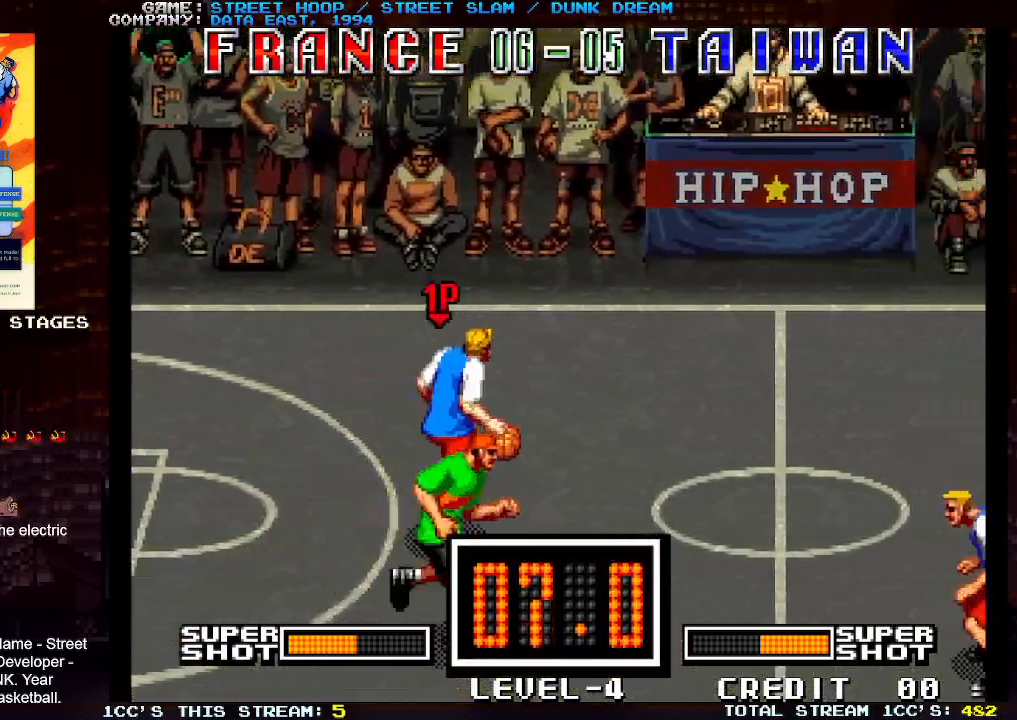
{"buttons": [], "left_stick": "up-right", "events": []}
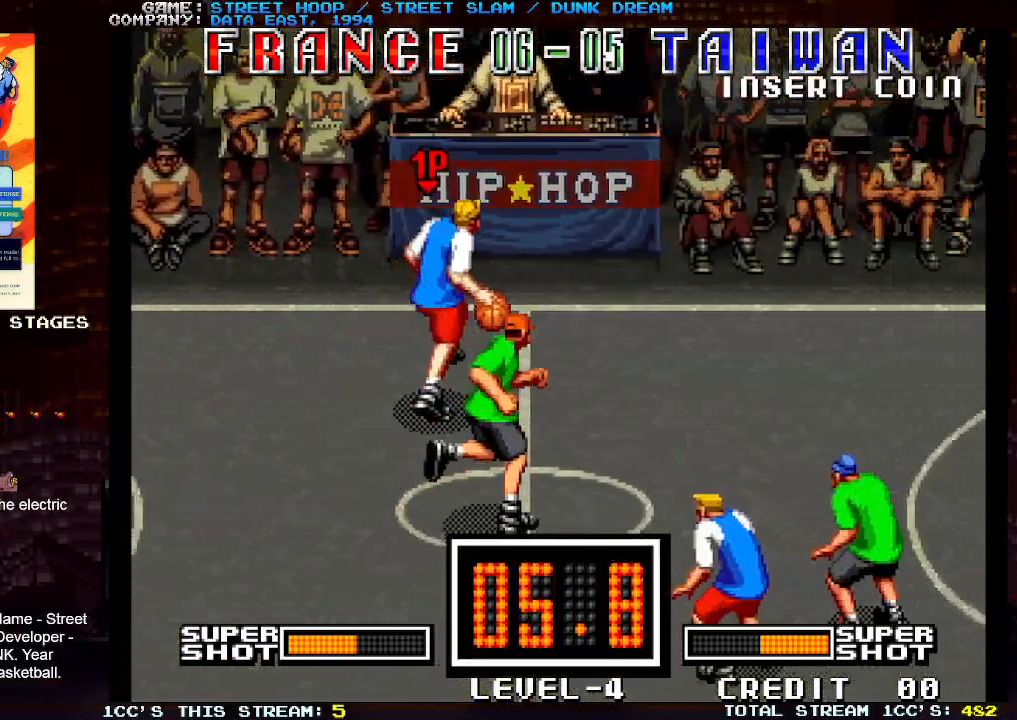
{"buttons": [], "left_stick": "down-left", "events": [[233, "left_stick", "center"], [283, "left_stick", "left"], [350, "left_stick", "down-left"]]}
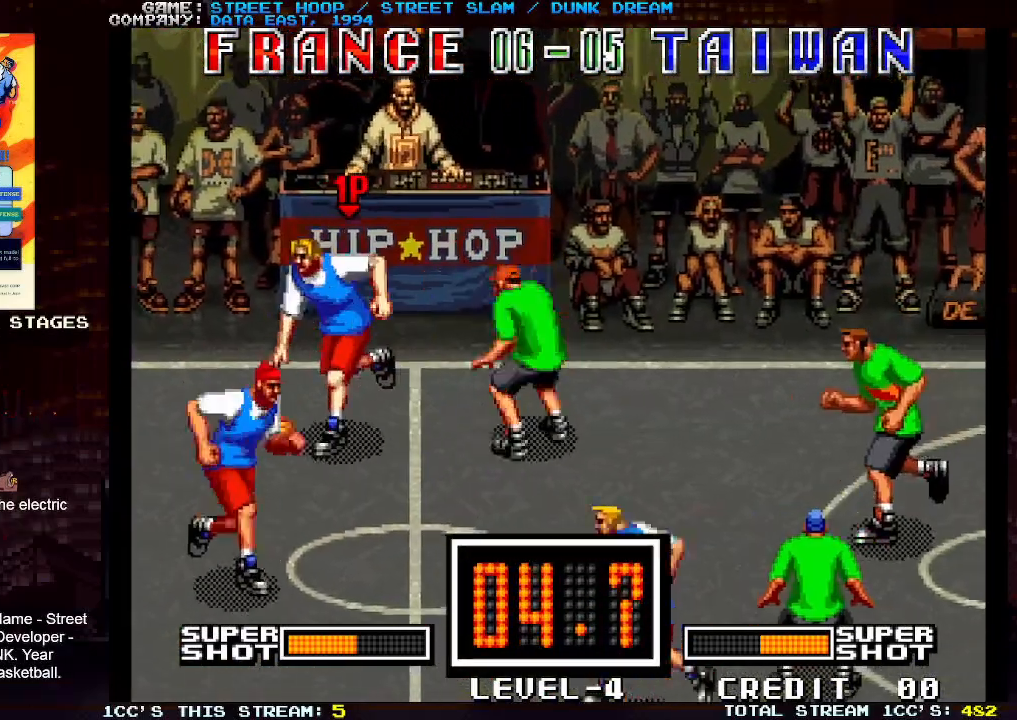
{"buttons": [], "left_stick": "down-right", "events": [[150, "left_stick", "down"], [367, "left_stick", "down-right"]]}
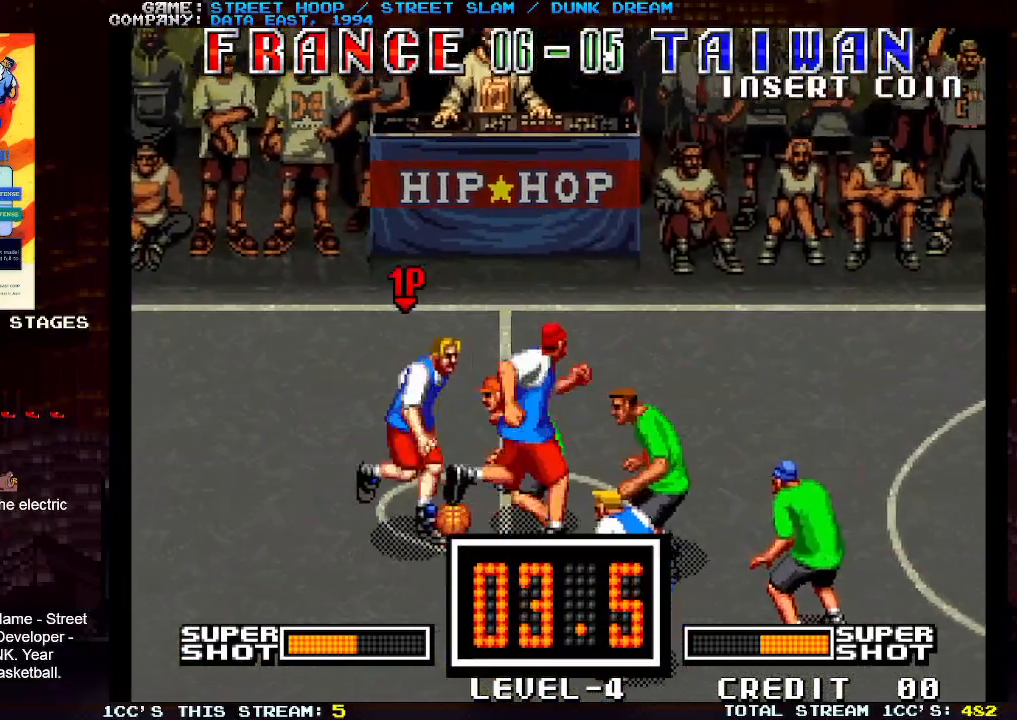
{"buttons": [], "left_stick": "down-right", "events": []}
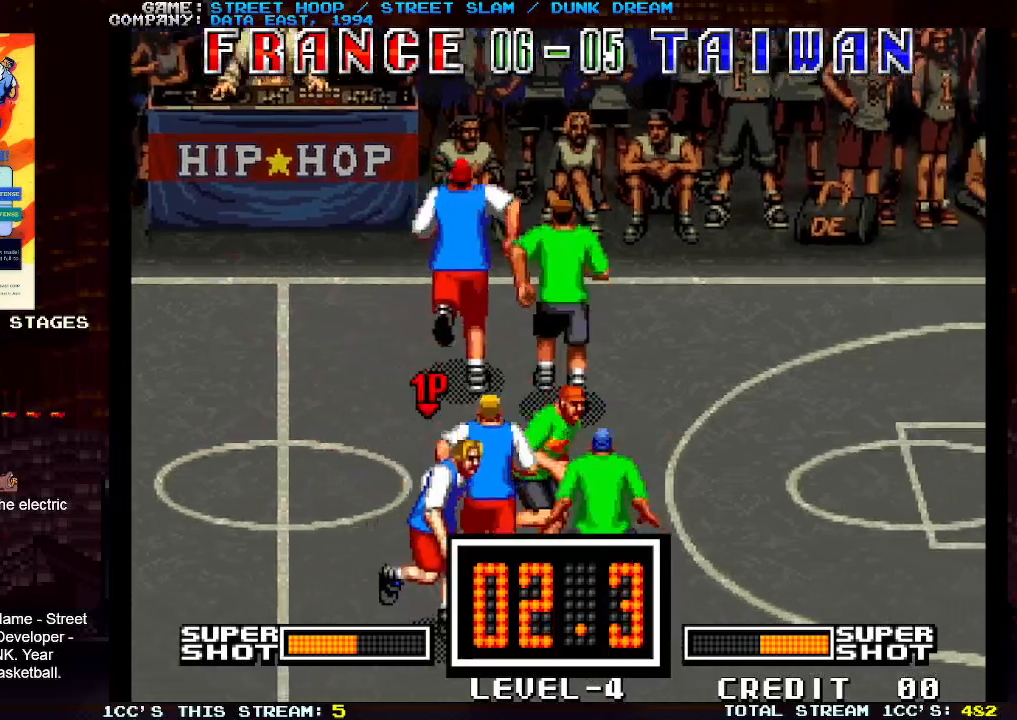
{"buttons": ["SQUARE"], "left_stick": "center", "events": [[100, "SQUARE", "down"], [333, "left_stick", "center"]]}
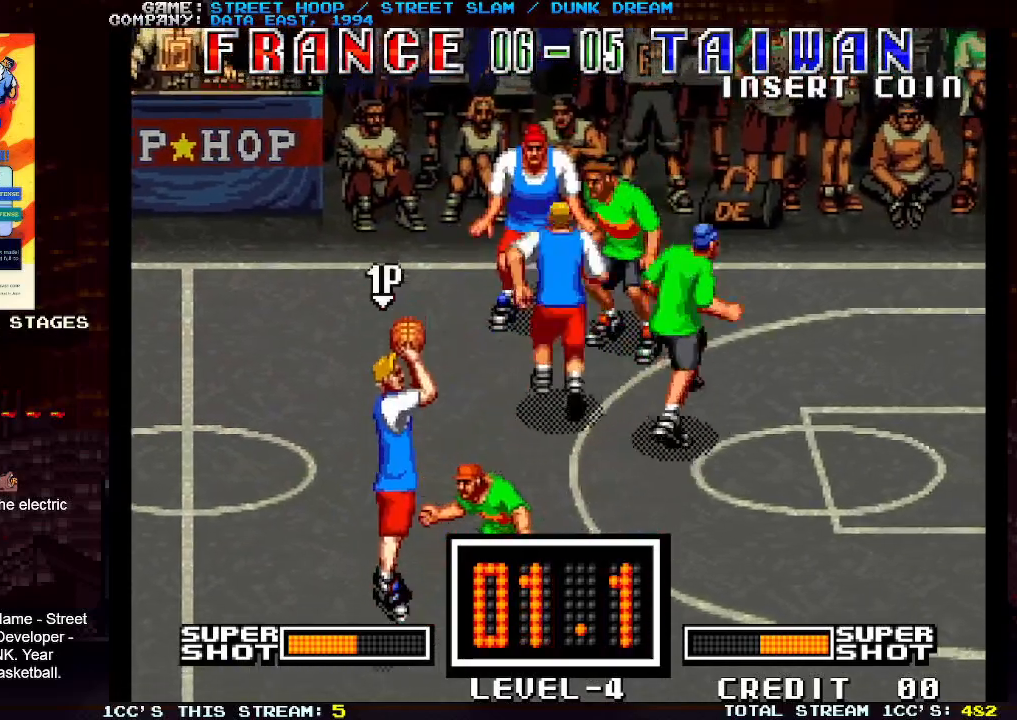
{"buttons": [], "left_stick": "center", "events": [[367, "SQUARE", "up"]]}